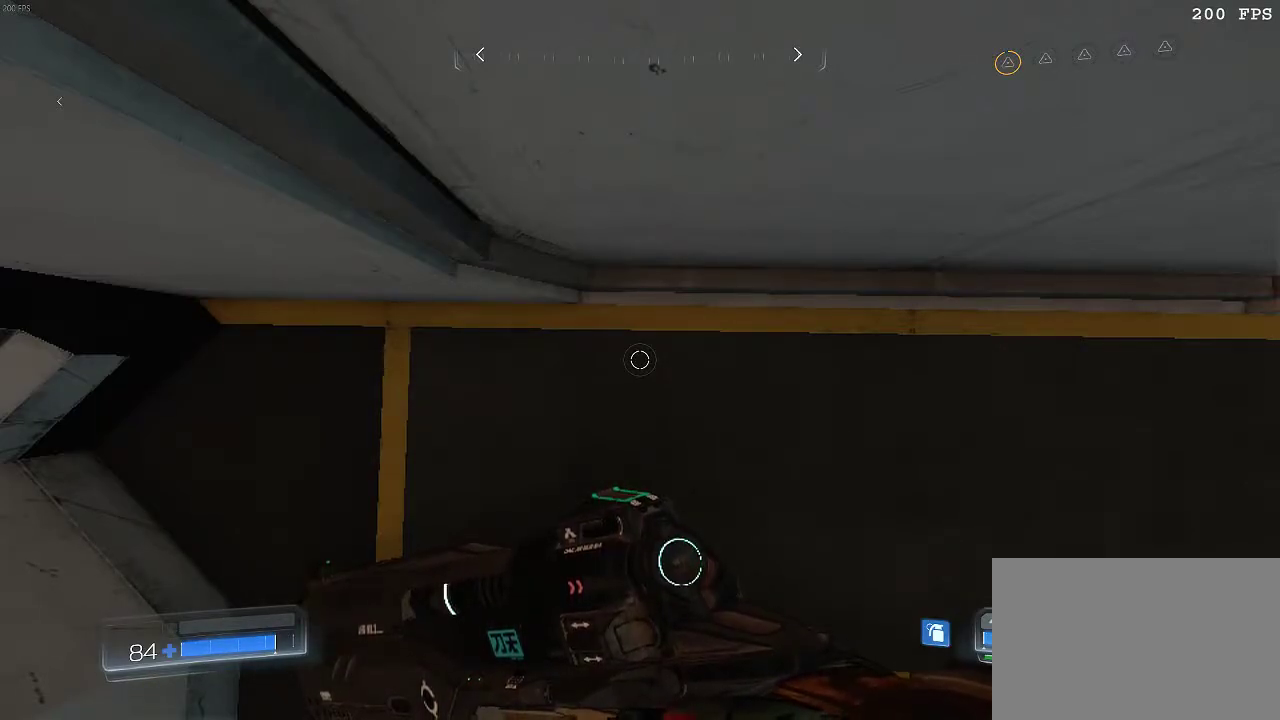
Gameplay with keyboard and mouse; each line is a JSON object with the keys and mouse buttons held at the frame after it. "events" lists presses ("down") and releases ("up") of "1", "2", "3", "4", "5", "a", "alt", "c", "ctrl", "d", "e", "f", "q", "r", "s", "shift", "space", "tab", "v", "w", "x", "z", "mouse_left", "mouse_middle", "mouse_right", "mouse_wheel_up" and "mouse_wheel_down" between this image and that frame as [ms after this image, input, new state], when the widget could be followed in between. "mouse_left", "mouse_middle", "mouse_right", "mouse_wheel_up", "mouse_wheel_down" = the "left", "middle", "right", "wheel_up", "wheel_down" buttons of the "mouse" list. No other keys are recorded. Mouse movement is not recorded.
{"keys": [], "mouse": ["right"], "events": [[401, "mouse_right", "down"]]}
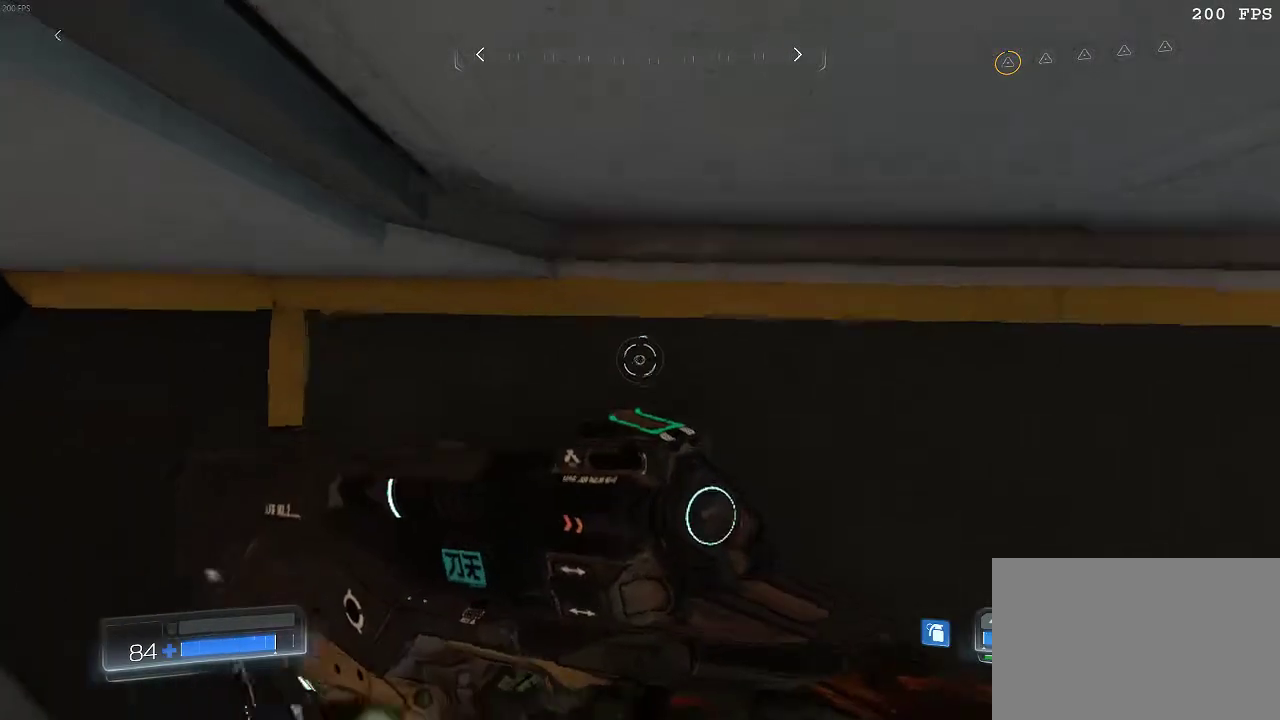
{"keys": [], "mouse": ["right"], "events": []}
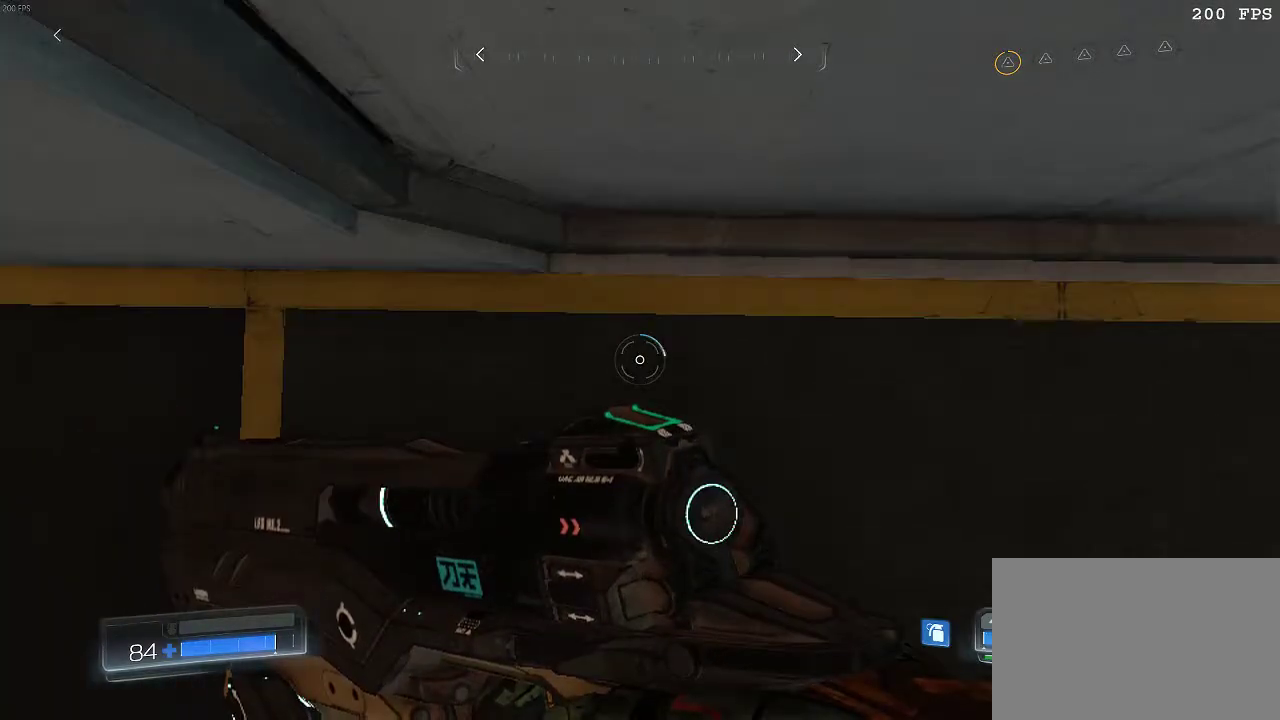
{"keys": [], "mouse": ["right"], "events": [[334, "d", "down"], [434, "d", "up"]]}
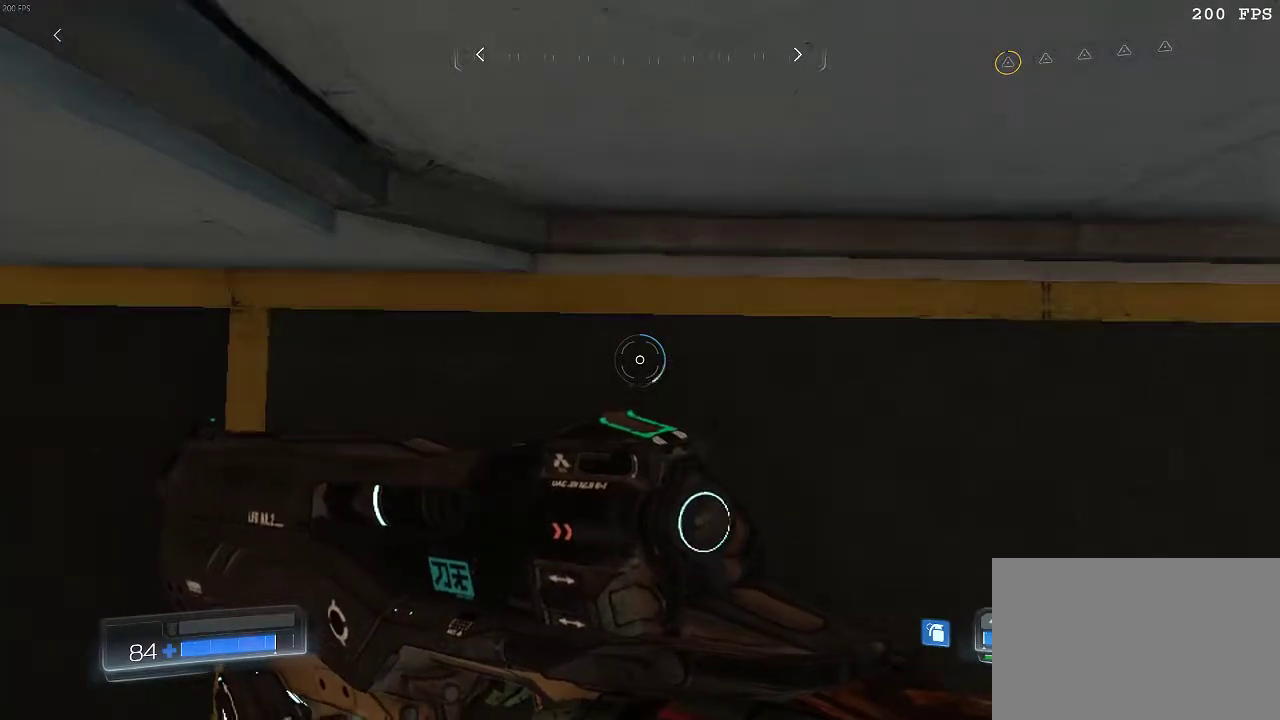
{"keys": [], "mouse": ["right"], "events": []}
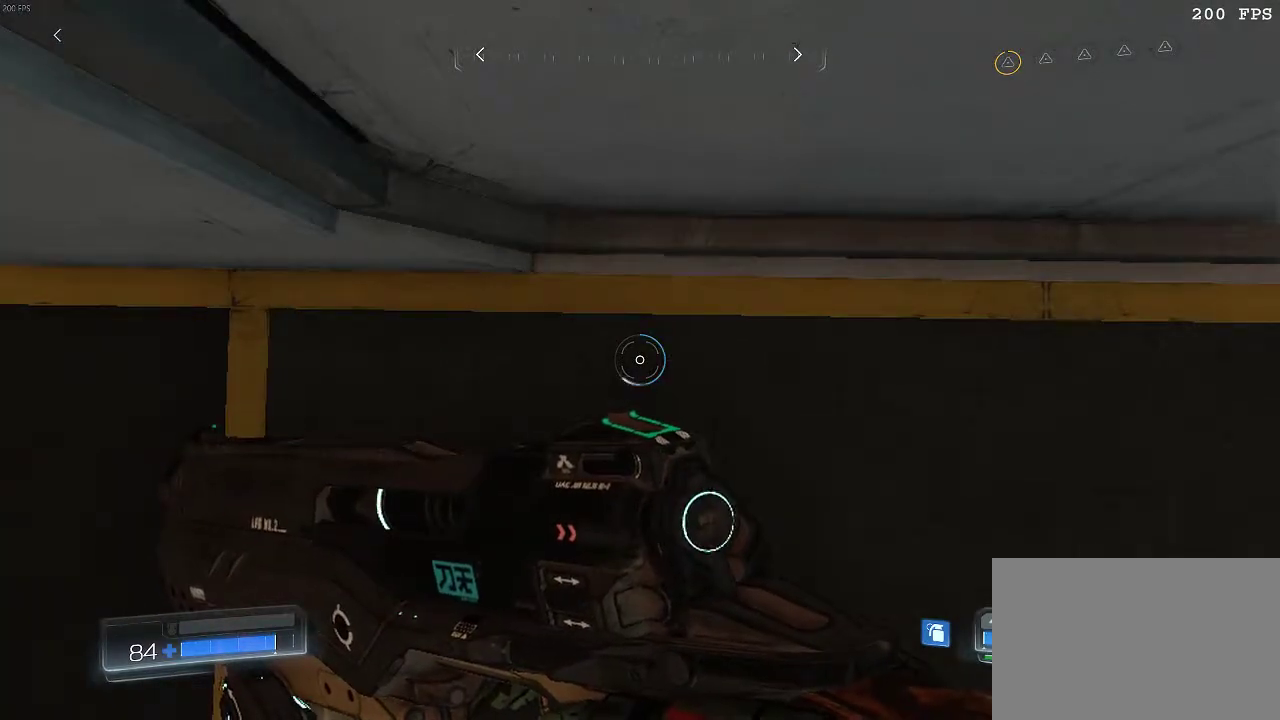
{"keys": [], "mouse": ["right"], "events": [[217, "d", "down"], [317, "d", "up"]]}
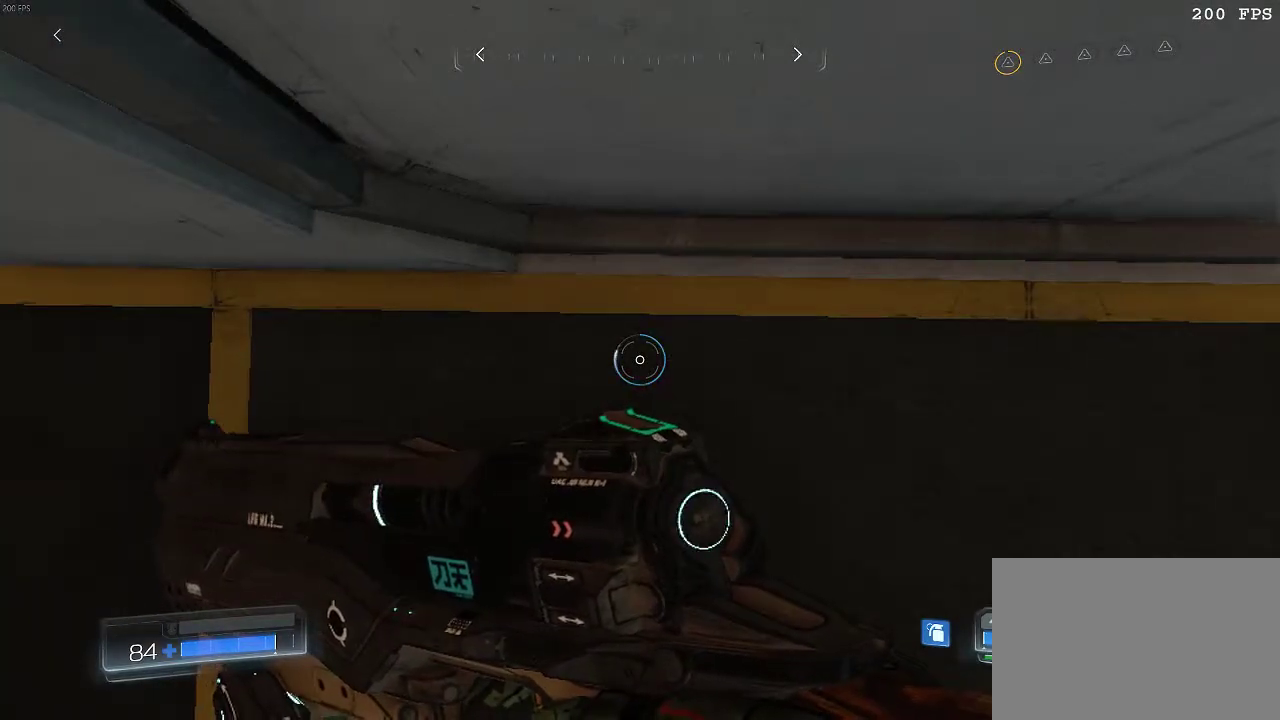
{"keys": [], "mouse": ["right"], "events": []}
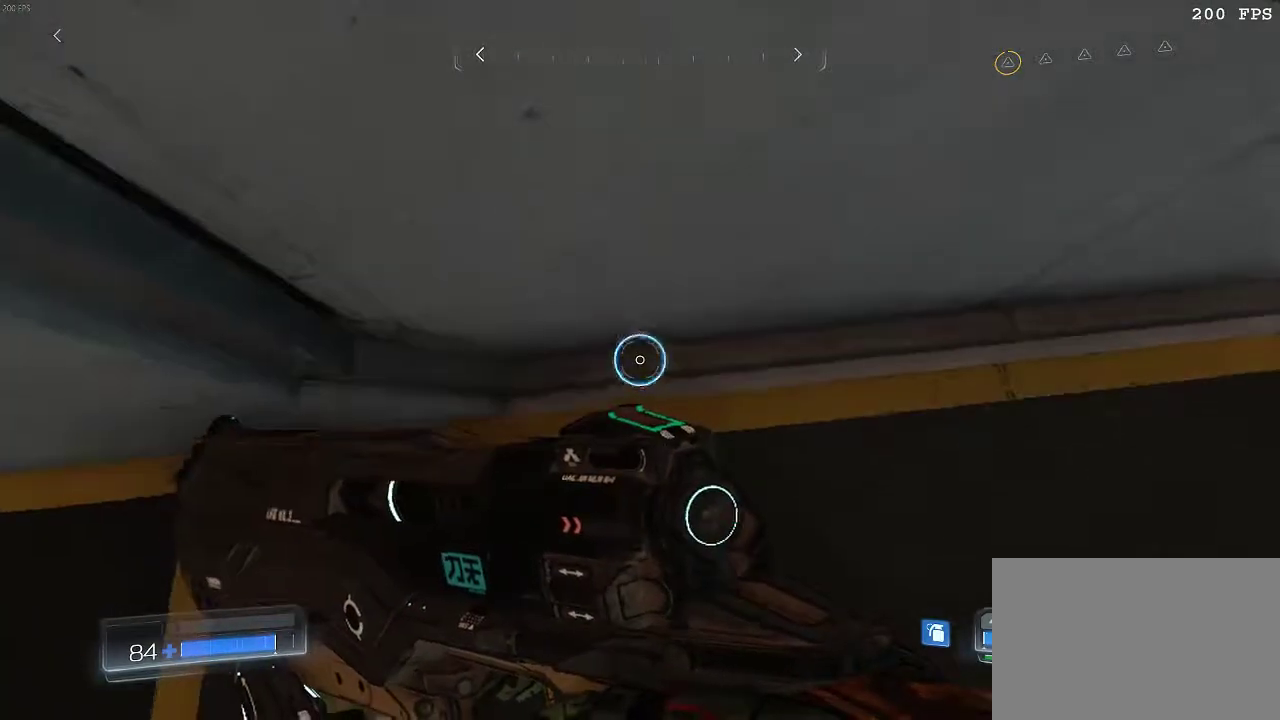
{"keys": [], "mouse": ["right"], "events": []}
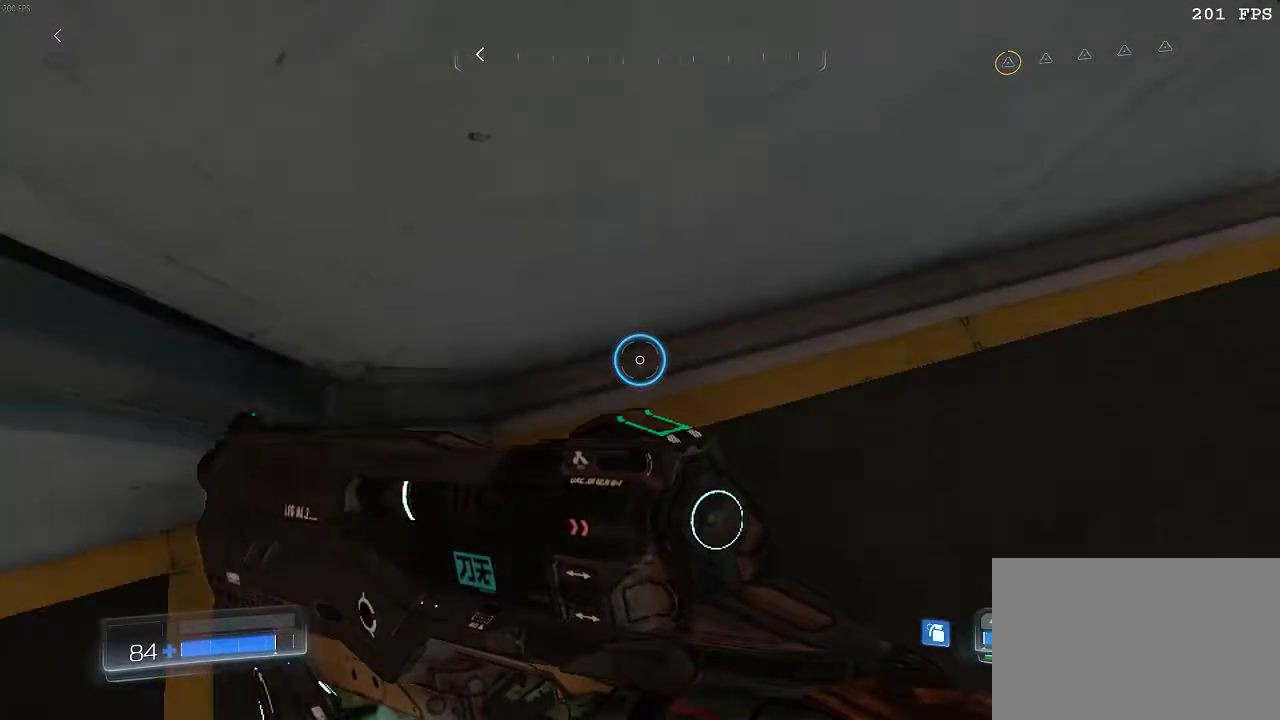
{"keys": [], "mouse": ["right"], "events": []}
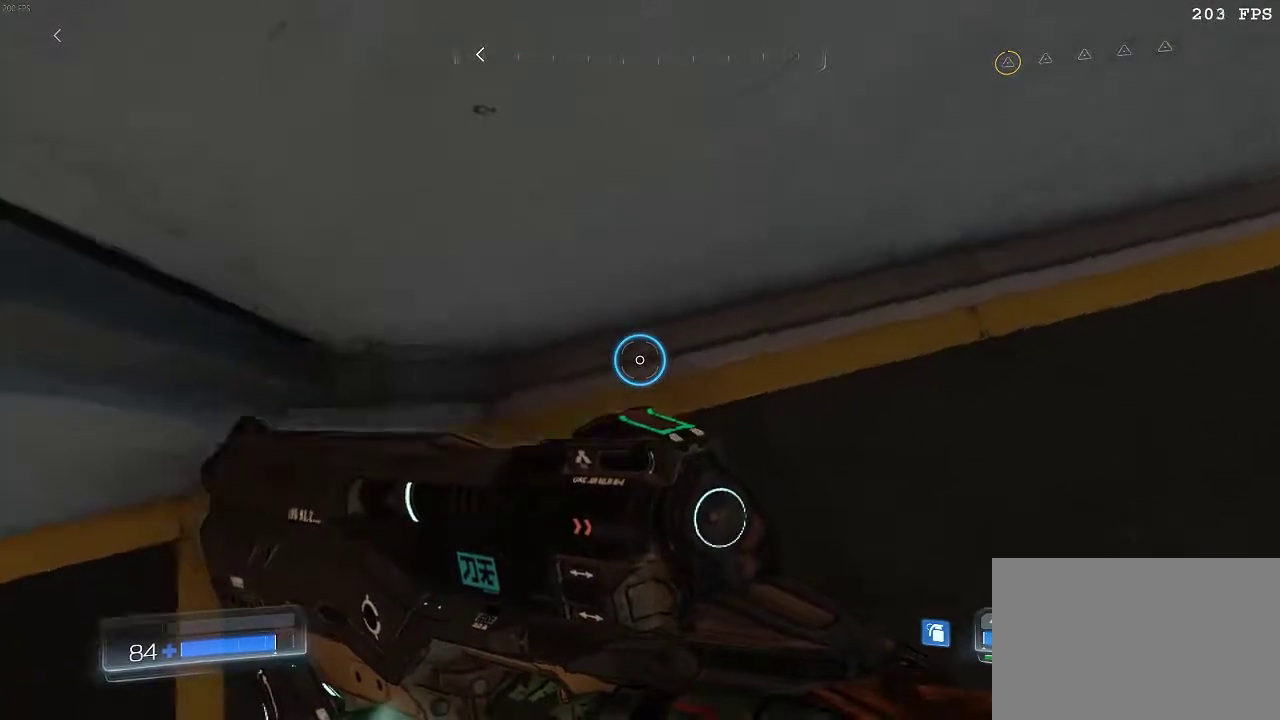
{"keys": [], "mouse": ["right"], "events": []}
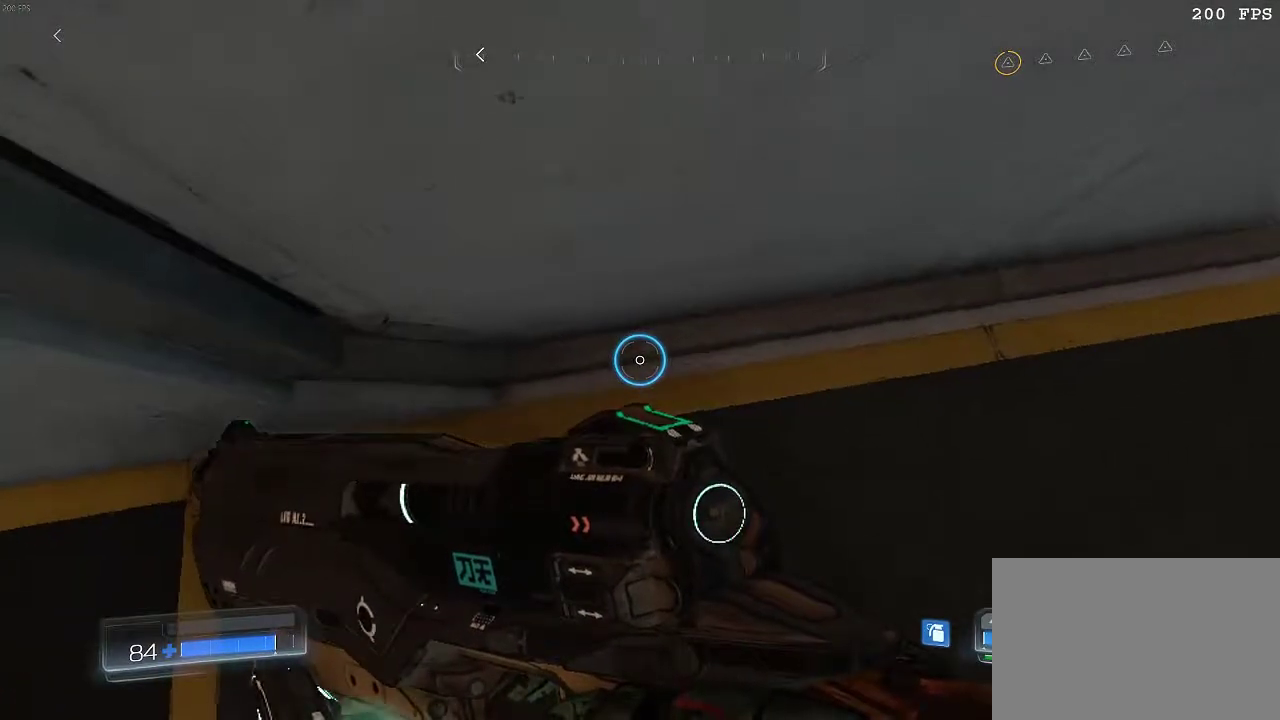
{"keys": [], "mouse": ["right"], "events": []}
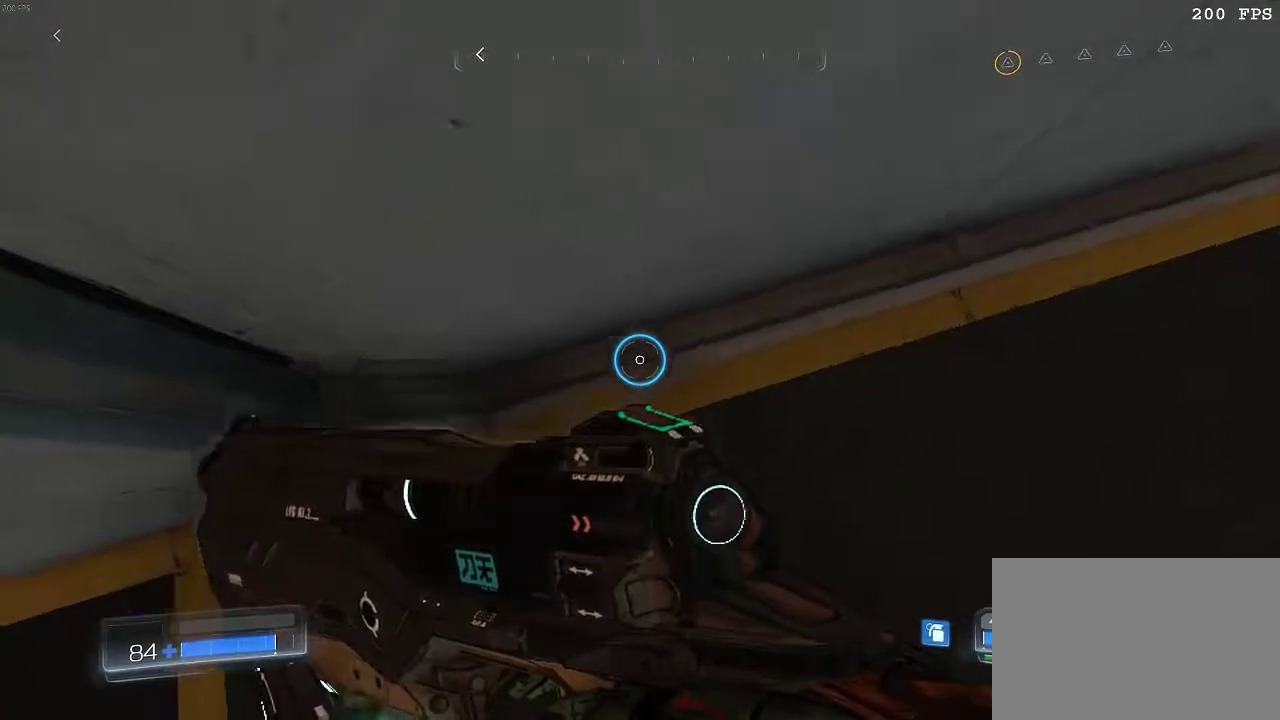
{"keys": [], "mouse": ["right"], "events": []}
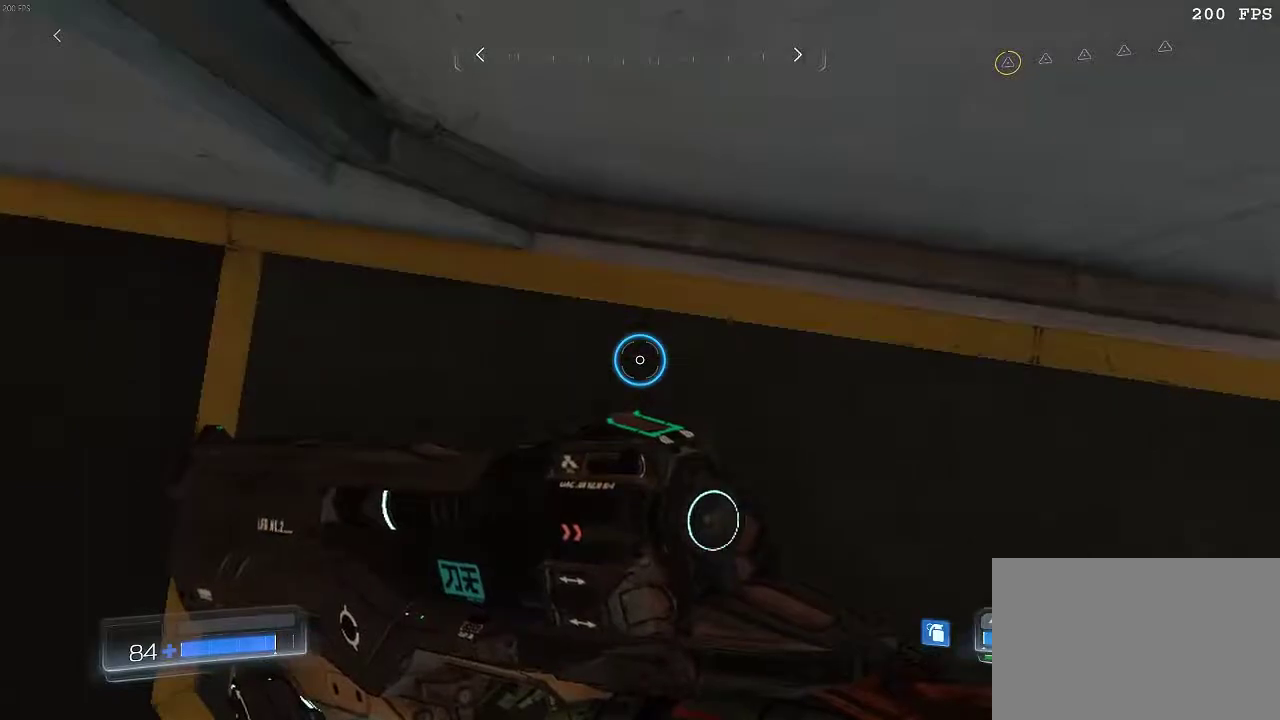
{"keys": [], "mouse": ["right"], "events": []}
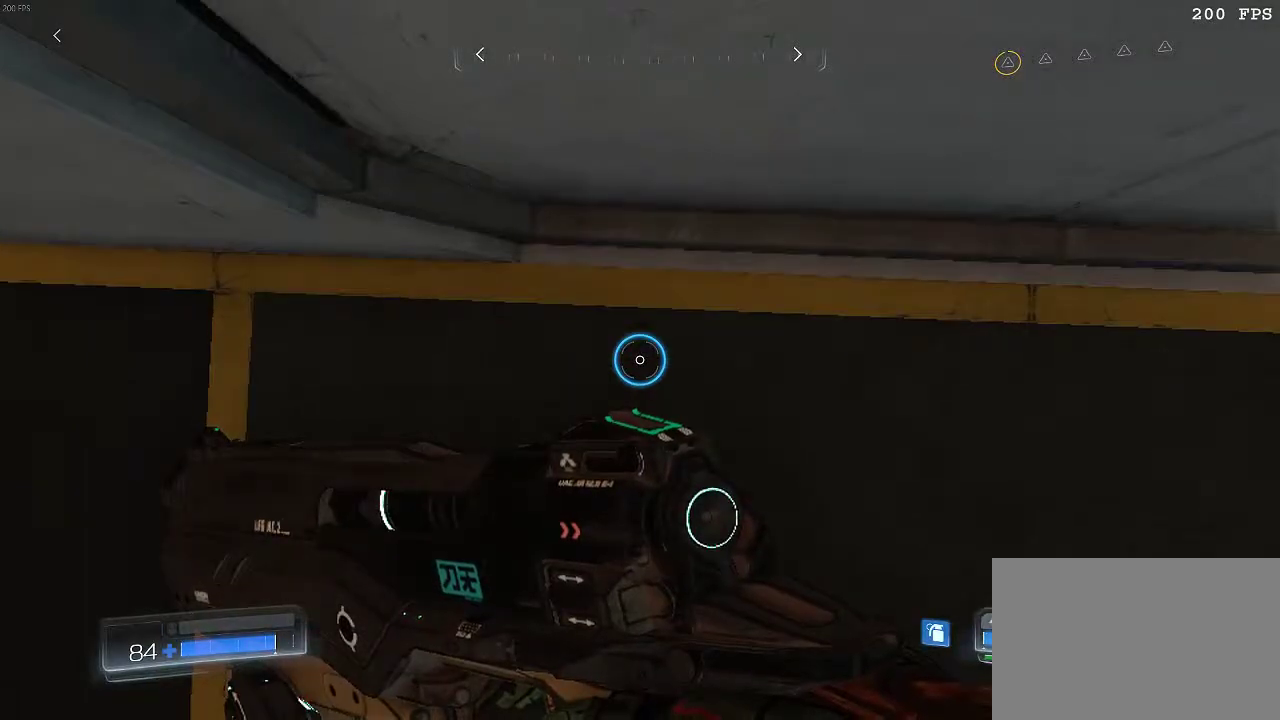
{"keys": [], "mouse": ["right"], "events": [[151, "d", "down"], [251, "d", "up"]]}
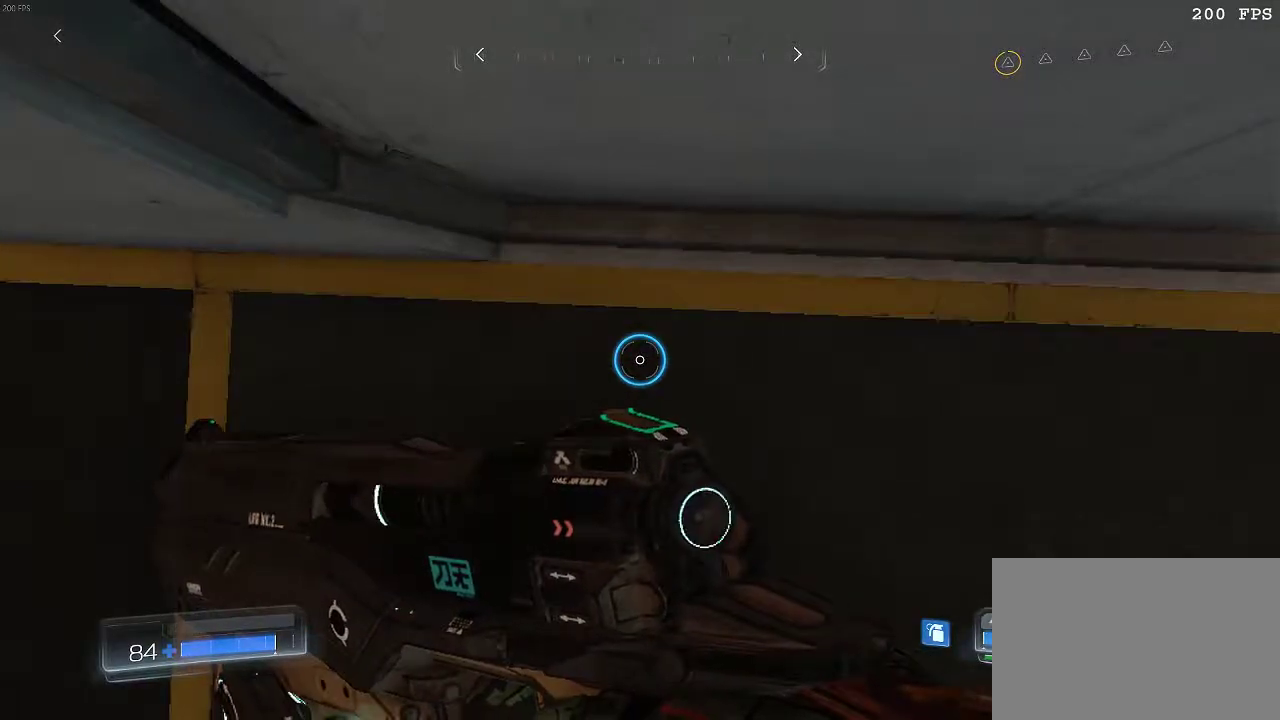
{"keys": ["d"], "mouse": ["right"], "events": [[100, "d", "down"], [167, "d", "up"], [500, "d", "down"]]}
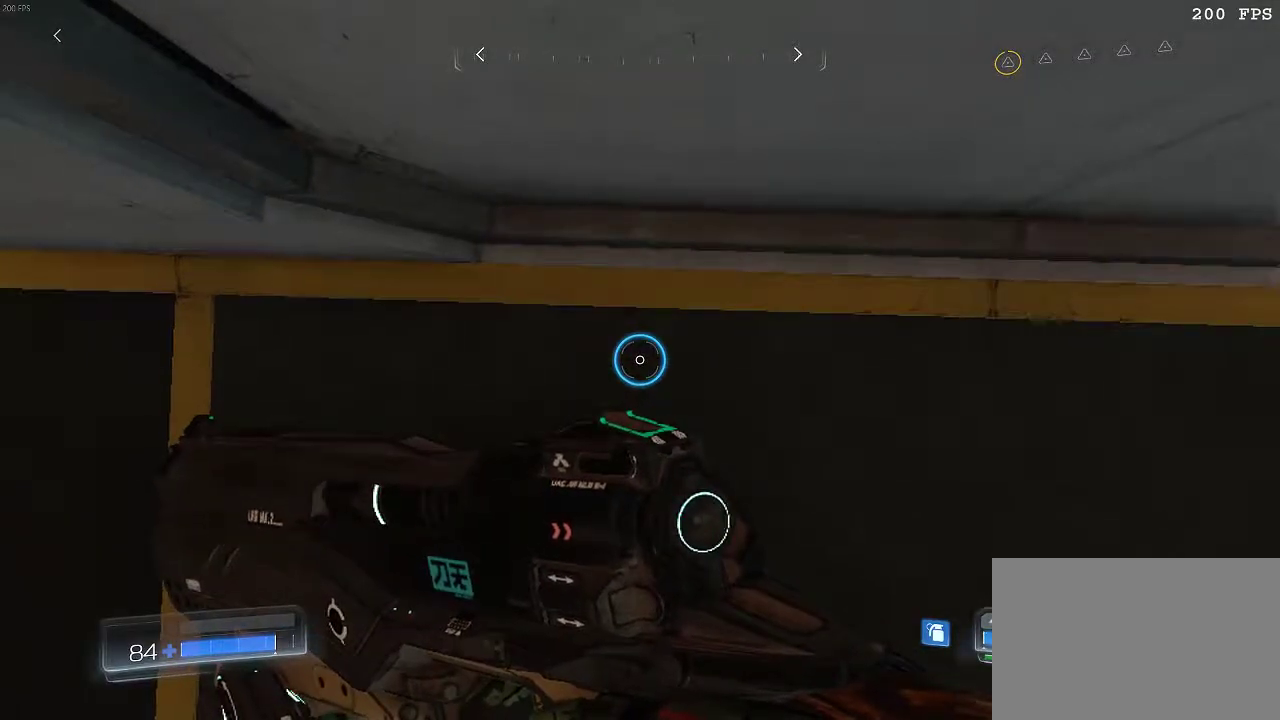
{"keys": [], "mouse": ["right"], "events": [[101, "d", "up"]]}
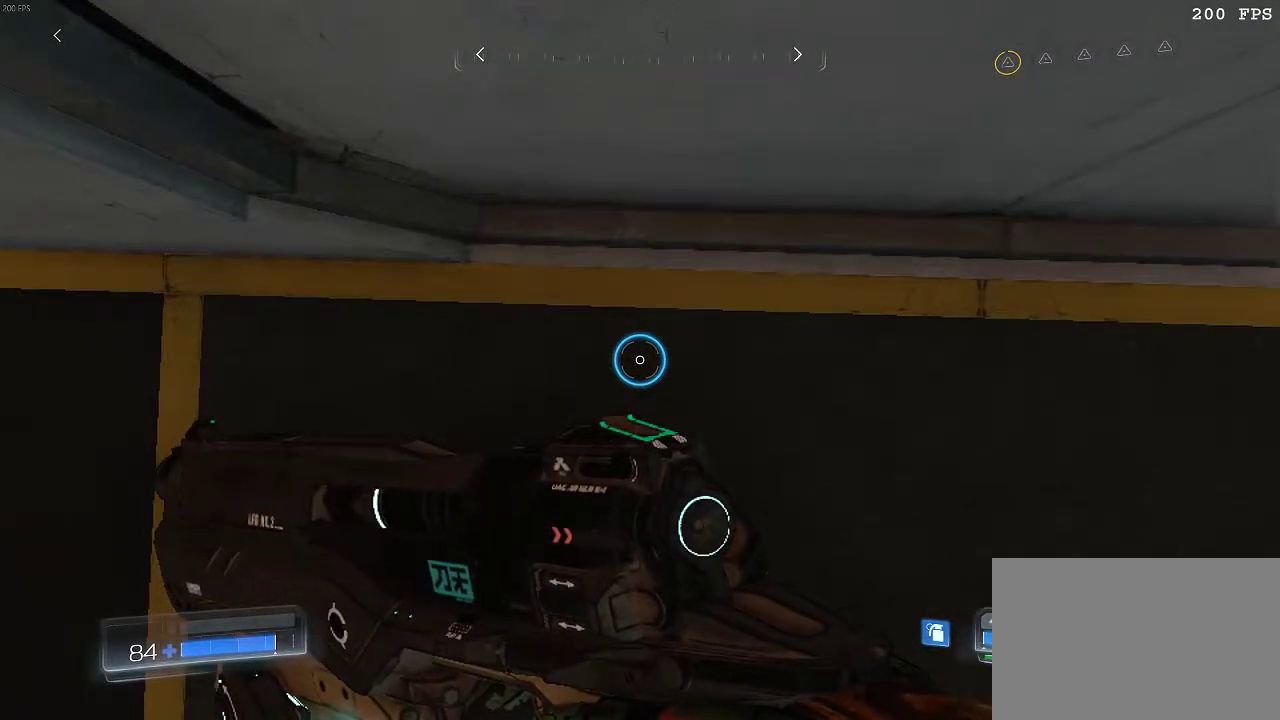
{"keys": [], "mouse": ["right"], "events": [[217, "d", "down"], [250, "d", "up"]]}
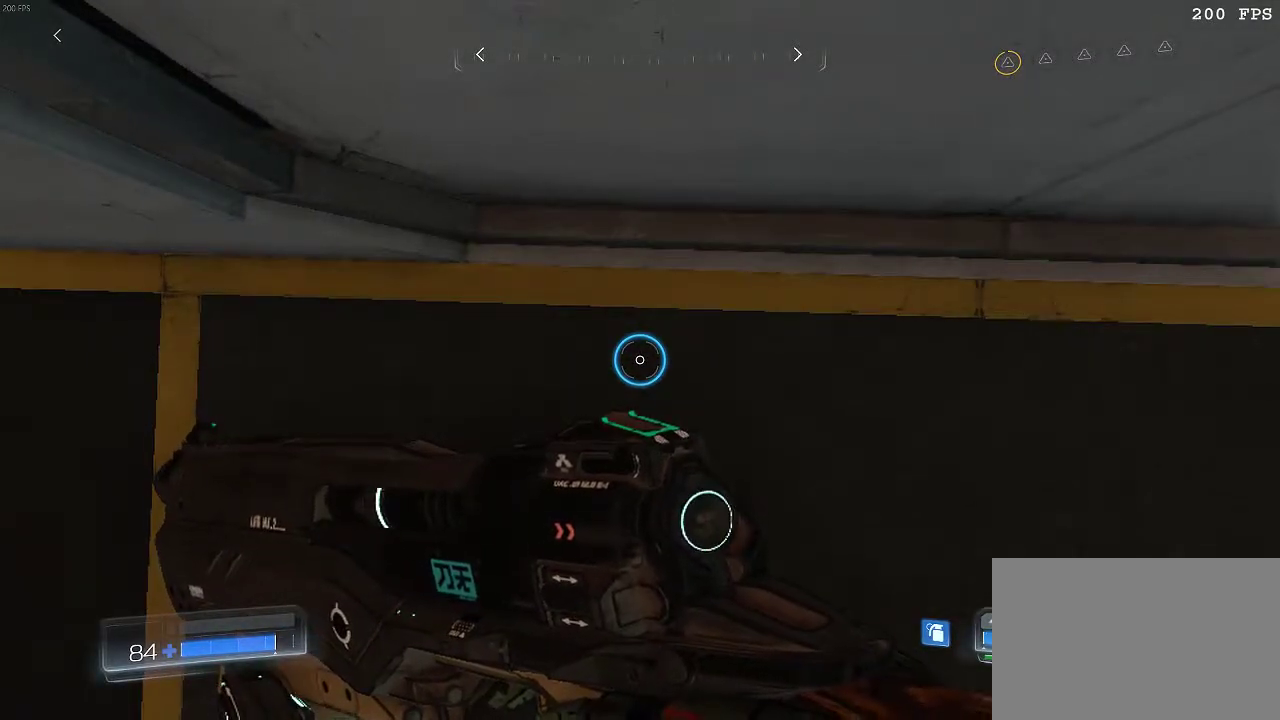
{"keys": [], "mouse": [], "events": [[117, "s", "down"], [151, "mouse_right", "up"], [267, "s", "up"]]}
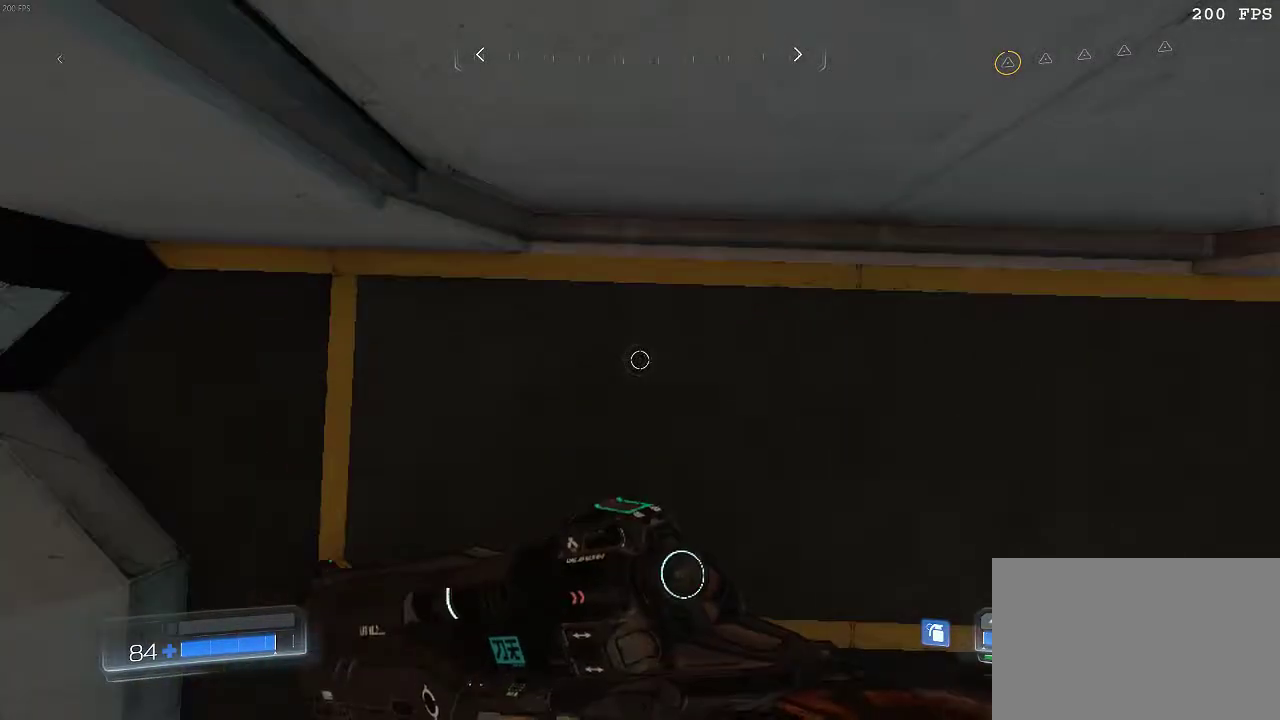
{"keys": [], "mouse": ["right"], "events": [[300, "mouse_right", "down"]]}
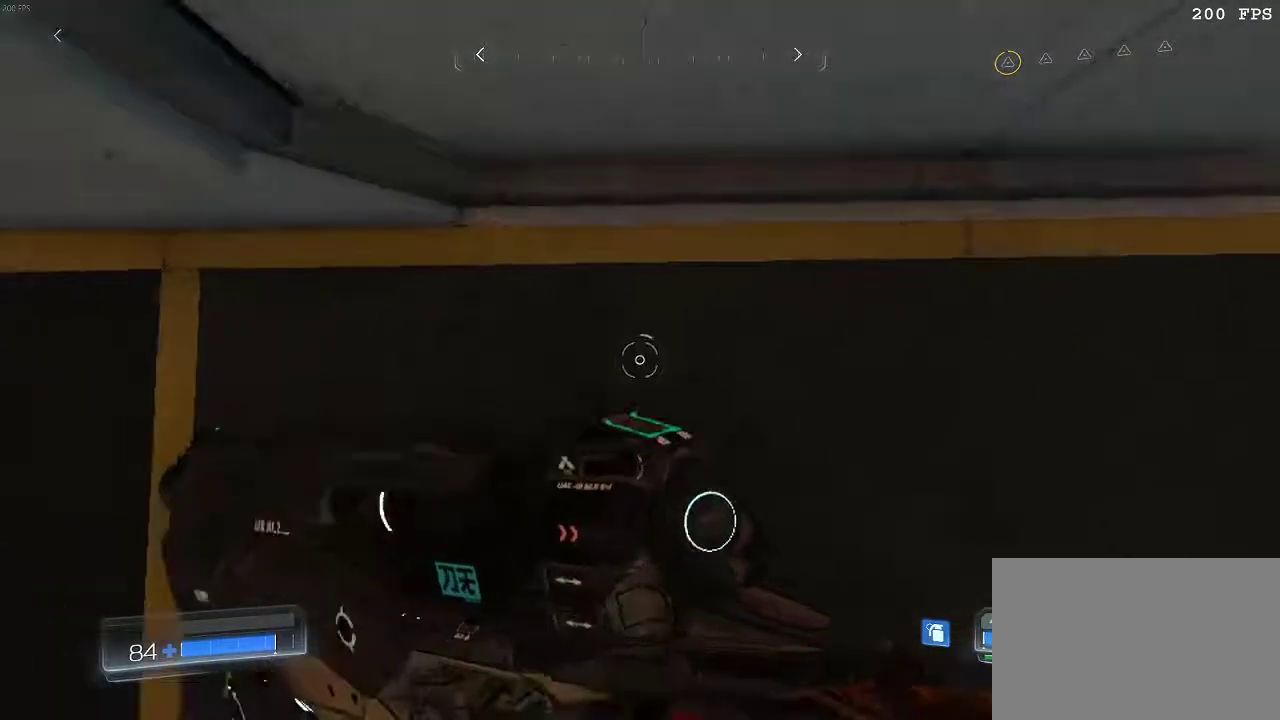
{"keys": [], "mouse": ["right"], "events": []}
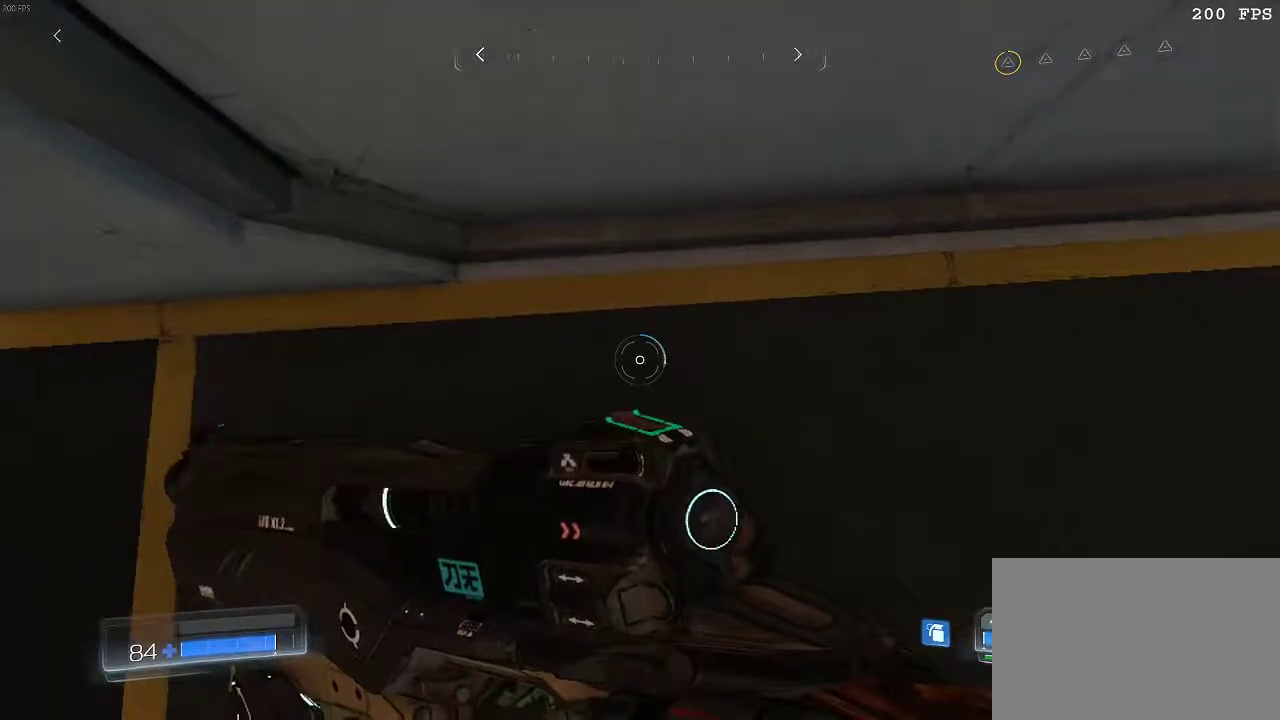
{"keys": [], "mouse": ["right"], "events": []}
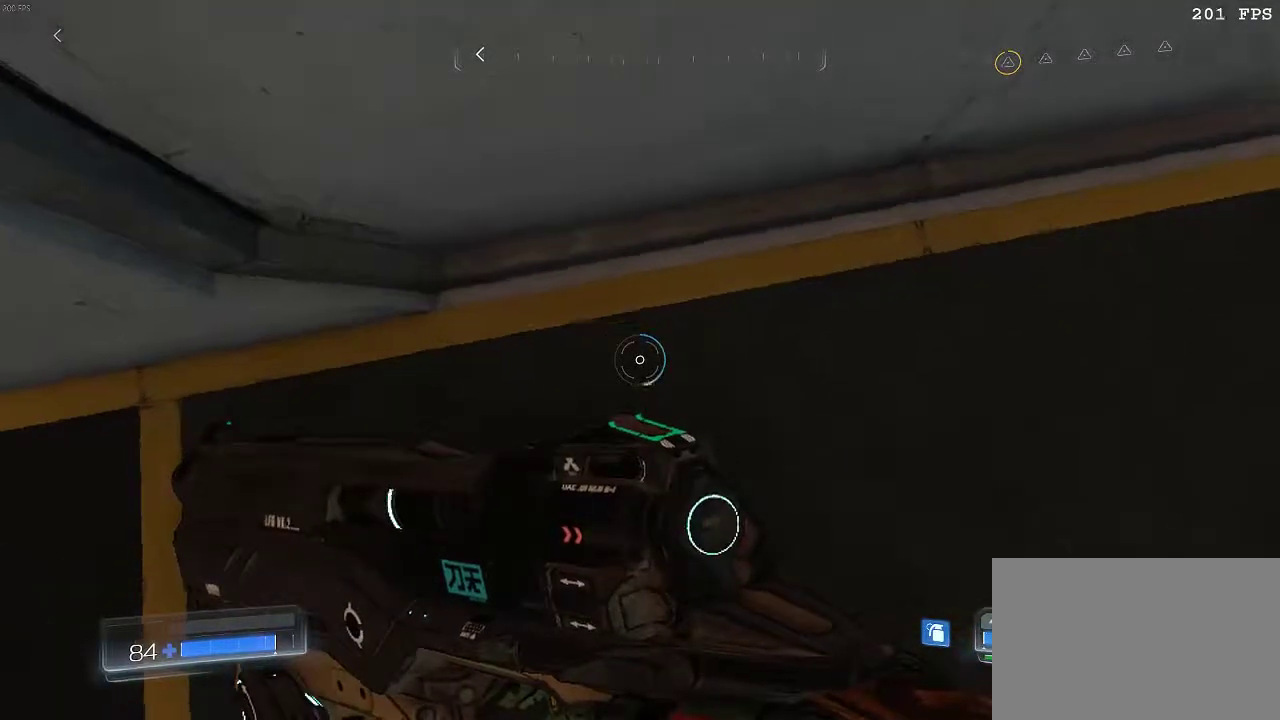
{"keys": [], "mouse": ["right"], "events": []}
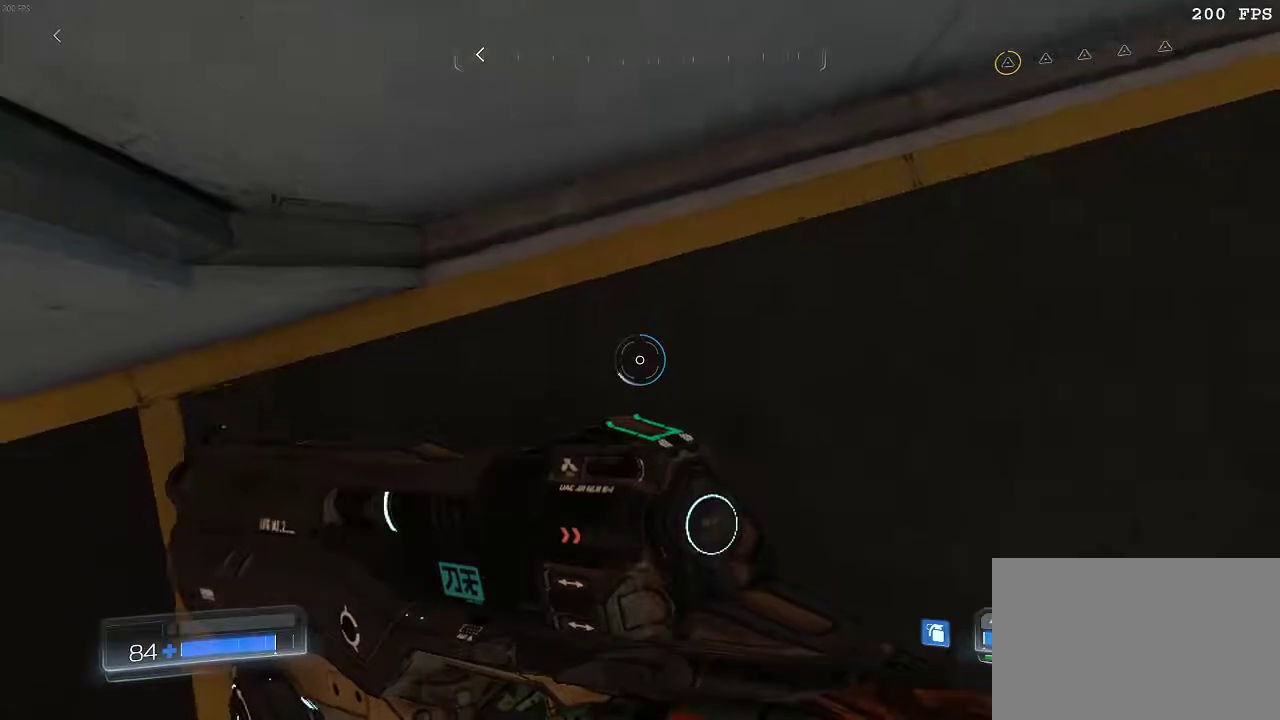
{"keys": [], "mouse": ["right"], "events": []}
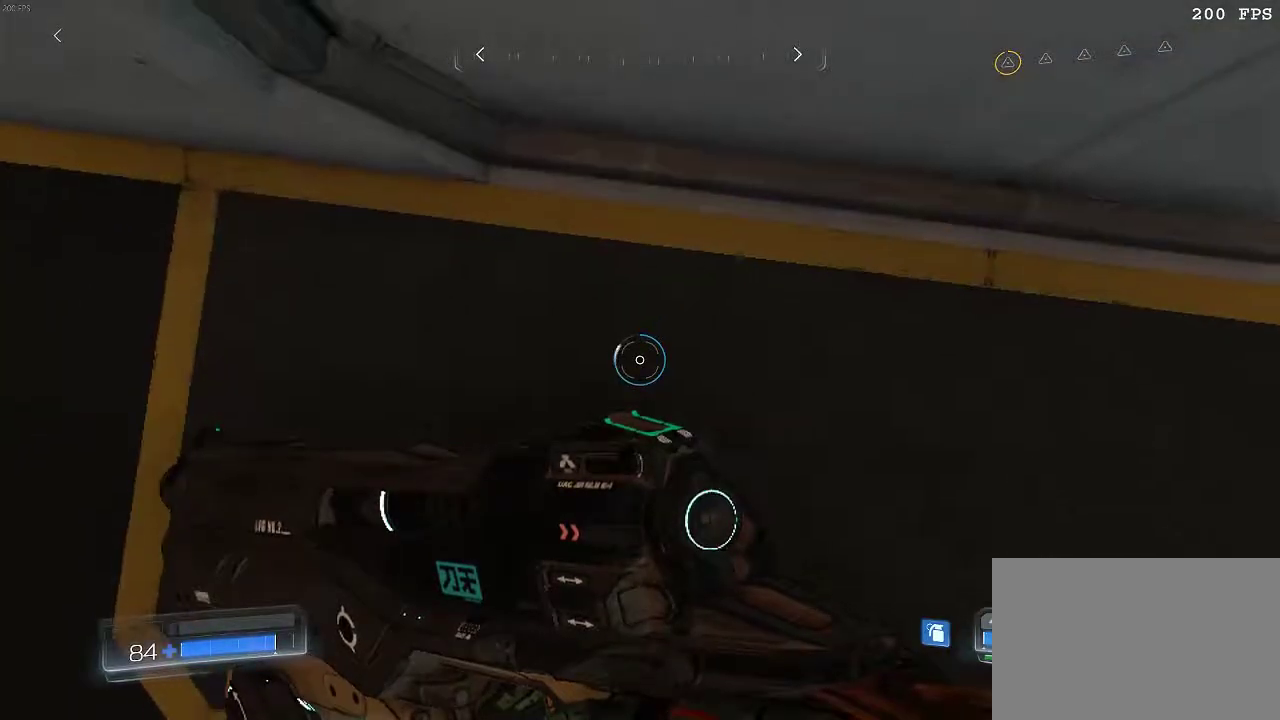
{"keys": [], "mouse": ["right"], "events": []}
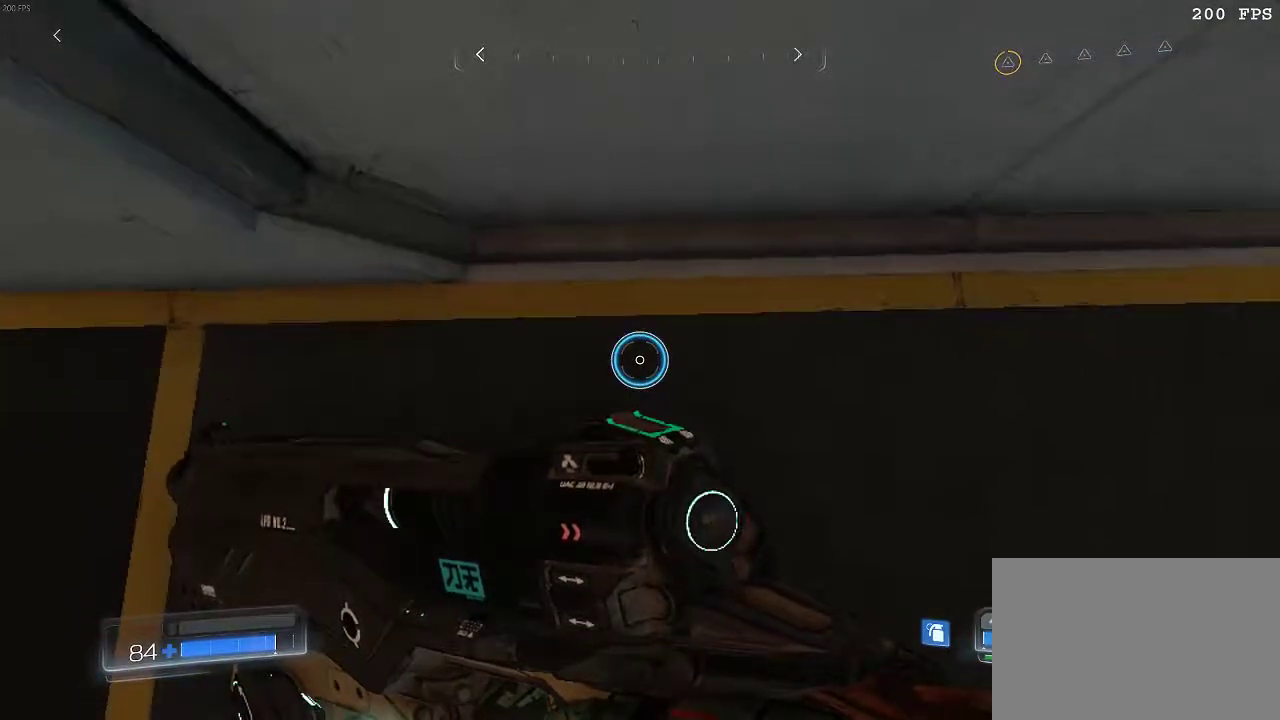
{"keys": [], "mouse": ["right"], "events": []}